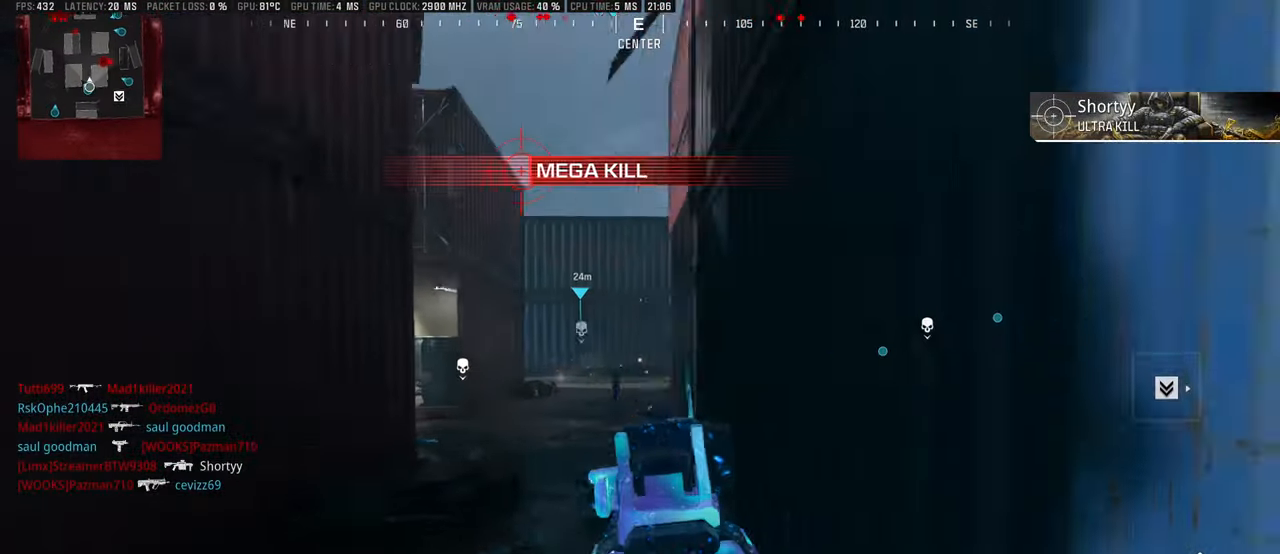
Gameplay with a controller (PlayStation layout); each line is a JSON object with the inputs held at the frame after it. "events" lists button and stick changes between this image and that frame as [ms after this image, input, new state], when the widget could be followed in between.
{"buttons": [], "left_stick": "up", "right_stick": "right", "events": [[50, "right_stick", "center"], [183, "L3", "up"], [183, "left_stick", "up"], [216, "CIRCLE", "down"], [266, "L3", "down"], [316, "CIRCLE", "up"], [333, "L3", "up"], [416, "L3", "down"], [466, "right_stick", "right"], [500, "L3", "up"]]}
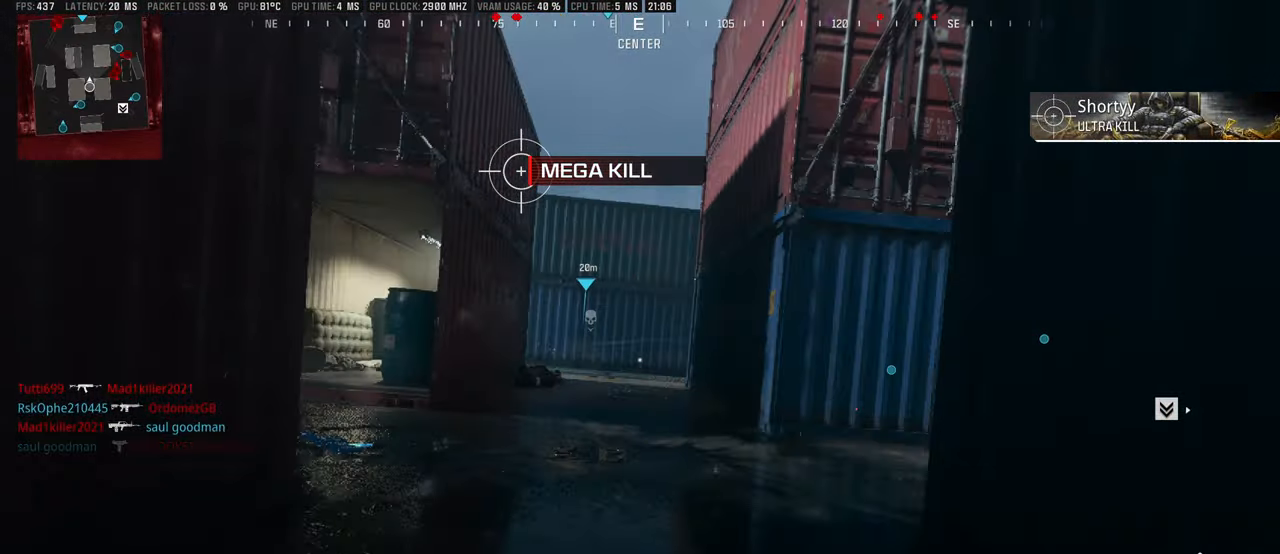
{"buttons": ["L1"], "left_stick": "up", "right_stick": "up-right", "events": [[66, "L3", "down"], [116, "right_stick", "center"], [183, "L3", "up"], [200, "right_stick", "right"], [283, "L3", "down"], [300, "right_stick", "center"], [366, "L1", "down"], [366, "L3", "up"], [450, "right_stick", "up-right"]]}
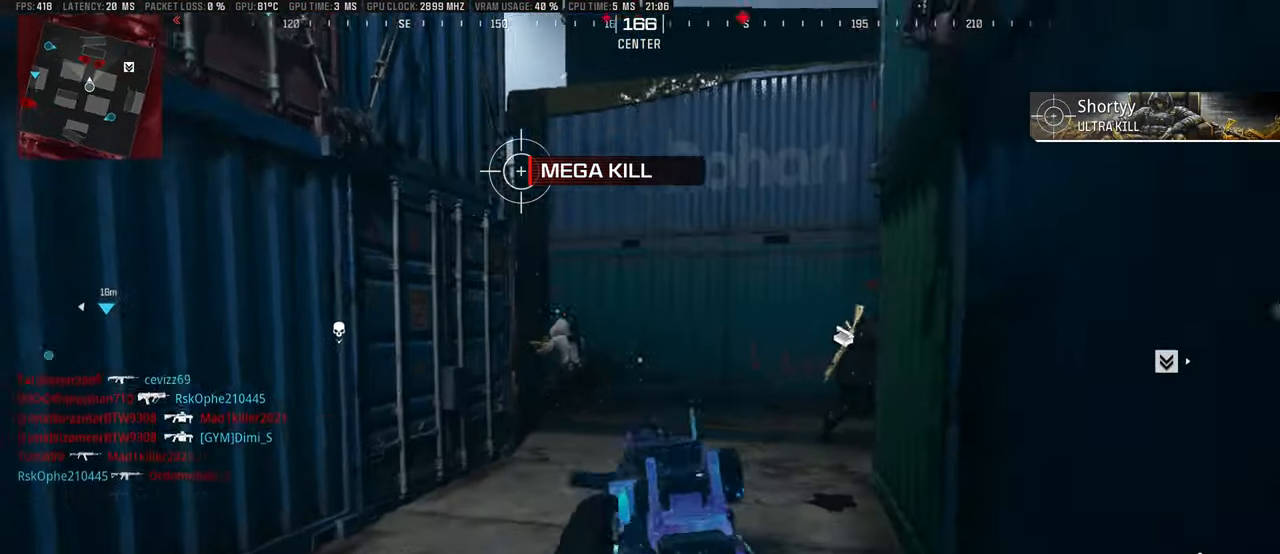
{"buttons": ["L3"], "left_stick": "up-right", "right_stick": "center", "events": [[66, "R1", "down"], [100, "right_stick", "down-right"], [183, "right_stick", "left"], [200, "R1", "up"], [250, "left_stick", "up-right"], [300, "L1", "up"], [316, "L3", "down"], [350, "right_stick", "center"], [416, "L3", "up"], [433, "right_stick", "right"], [483, "L3", "down"], [500, "right_stick", "center"]]}
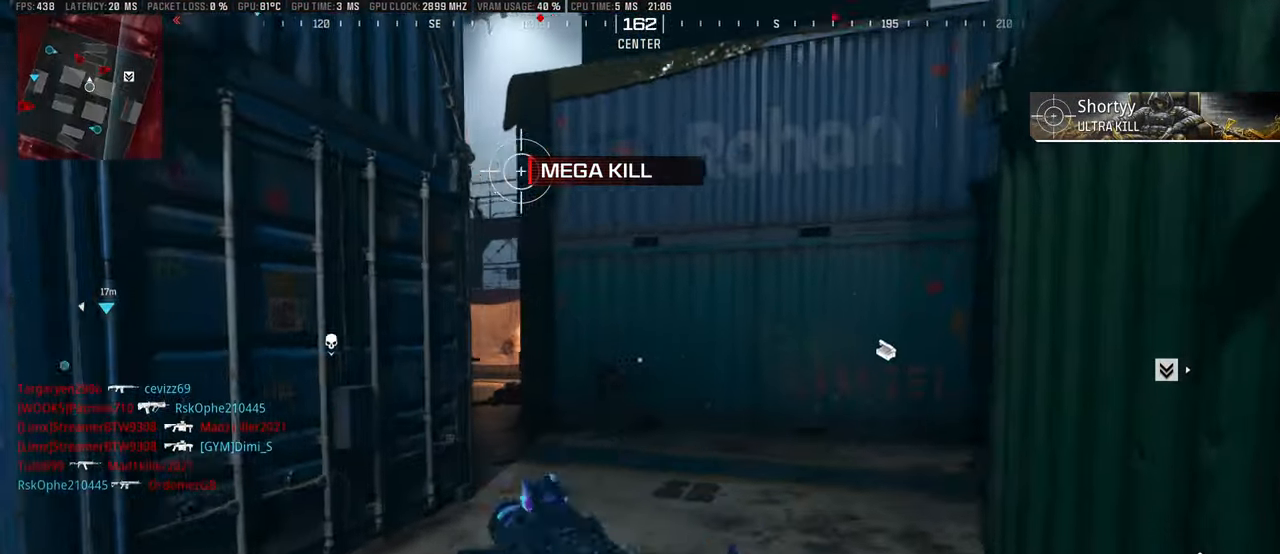
{"buttons": ["L1", "R1"], "left_stick": "up-right", "right_stick": "center", "events": [[33, "right_stick", "left"], [66, "L3", "up"], [150, "L1", "down"], [150, "right_stick", "center"], [283, "right_stick", "left"], [366, "right_stick", "center"], [416, "R1", "down"]]}
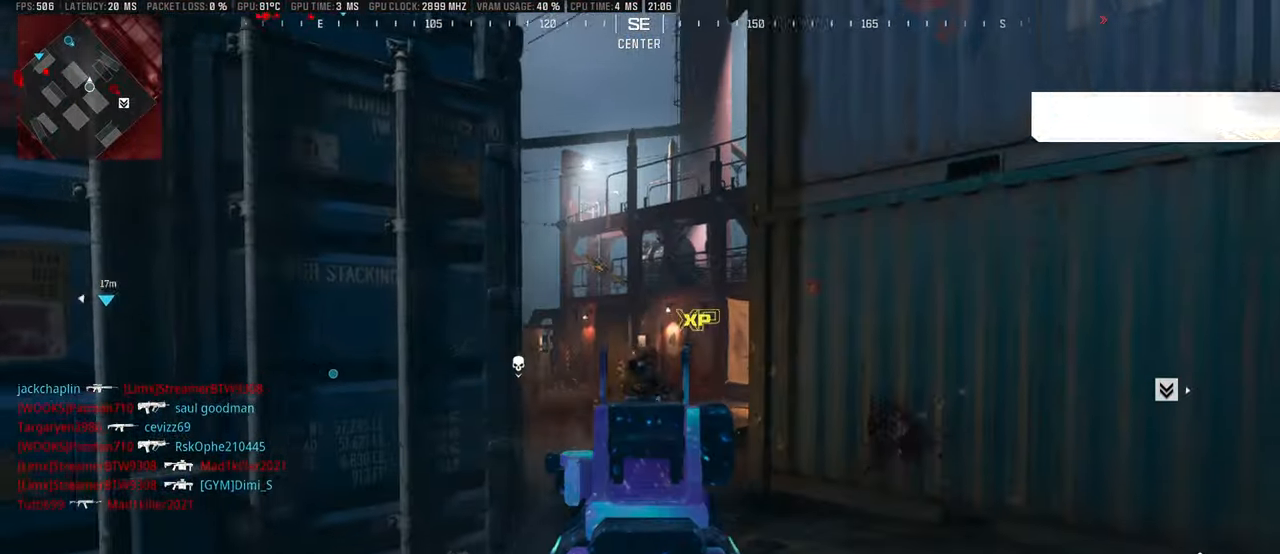
{"buttons": ["L1"], "left_stick": "down-left", "right_stick": "right", "events": [[16, "right_stick", "left"], [33, "left_stick", "down-right"], [50, "L1", "up"], [66, "R1", "up"], [83, "right_stick", "right"], [100, "left_stick", "down-left"], [200, "left_stick", "up-left"], [300, "L1", "down"], [333, "right_stick", "center"], [383, "left_stick", "down-left"], [500, "right_stick", "right"]]}
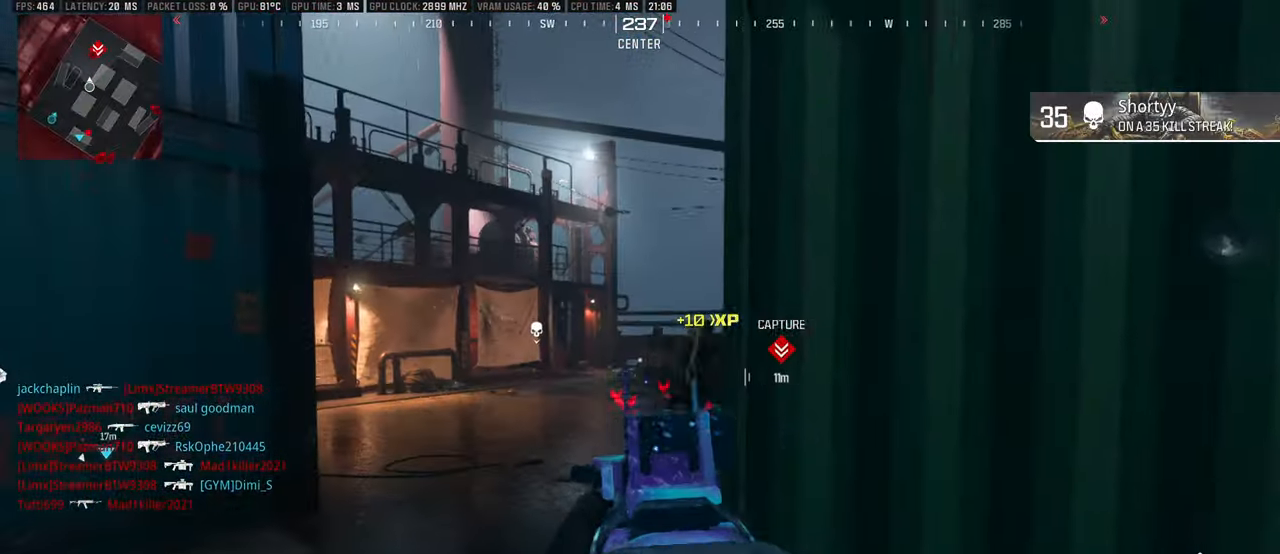
{"buttons": ["R1"], "left_stick": "down-left", "right_stick": "left", "events": [[133, "R1", "down"], [183, "L1", "up"], [250, "L1", "down"], [450, "L1", "up"], [483, "right_stick", "left"]]}
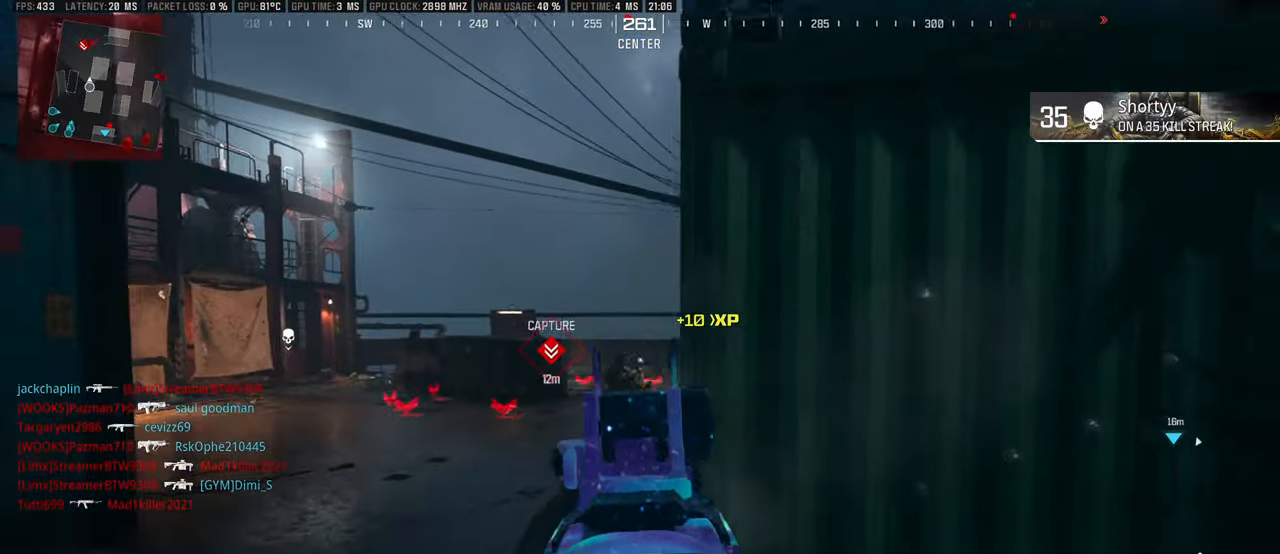
{"buttons": ["L1", "R1"], "left_stick": "center", "right_stick": "center", "events": [[16, "L1", "down"], [133, "right_stick", "center"], [200, "right_stick", "down-right"], [233, "left_stick", "down-right"], [283, "R1", "up"], [333, "L1", "up"], [367, "left_stick", "up-right"], [383, "right_stick", "center"], [400, "L1", "down"], [450, "left_stick", "center"], [467, "R1", "down"]]}
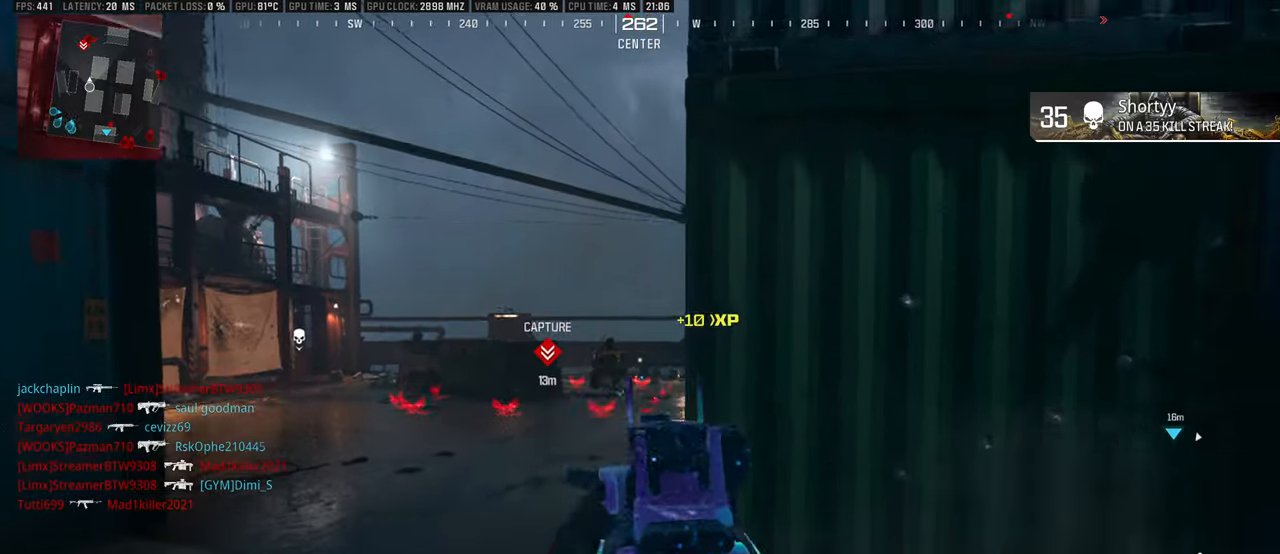
{"buttons": ["L1", "R1"], "left_stick": "right", "right_stick": "down", "events": [[100, "left_stick", "down"], [117, "right_stick", "left"], [250, "right_stick", "center"], [300, "left_stick", "down-right"], [333, "right_stick", "left"], [467, "right_stick", "down"], [483, "left_stick", "right"]]}
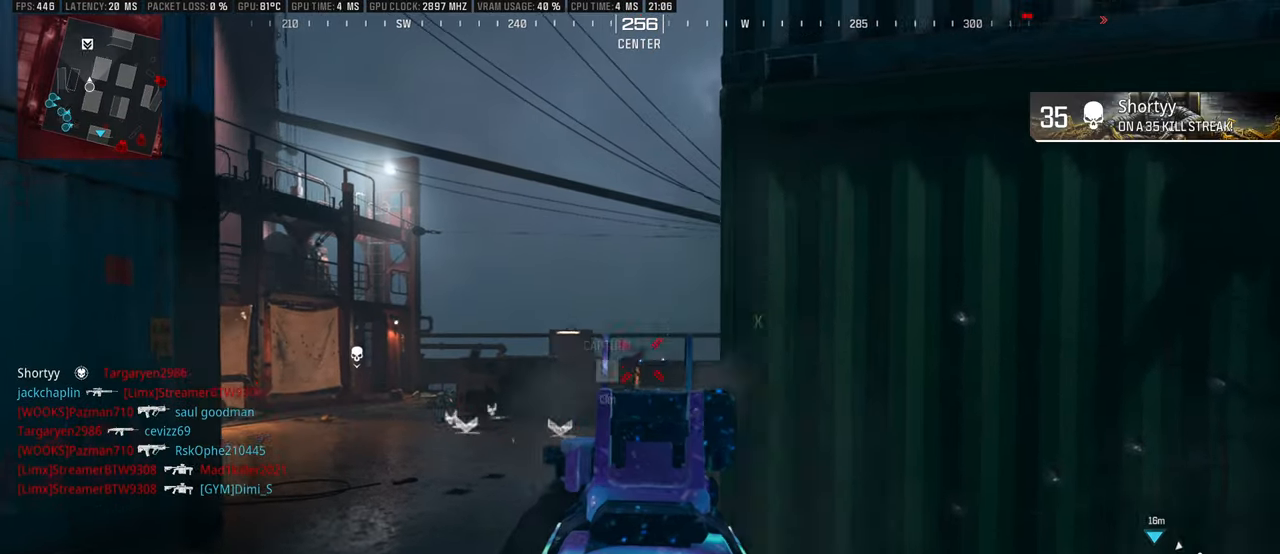
{"buttons": ["L3"], "left_stick": "up", "right_stick": "center", "events": [[67, "right_stick", "center"], [117, "right_stick", "left"], [217, "L1", "up"], [217, "R1", "up"], [250, "right_stick", "right"], [267, "left_stick", "up-right"], [350, "L3", "down"], [367, "left_stick", "up"], [417, "L3", "up"], [467, "L3", "down"], [483, "right_stick", "center"]]}
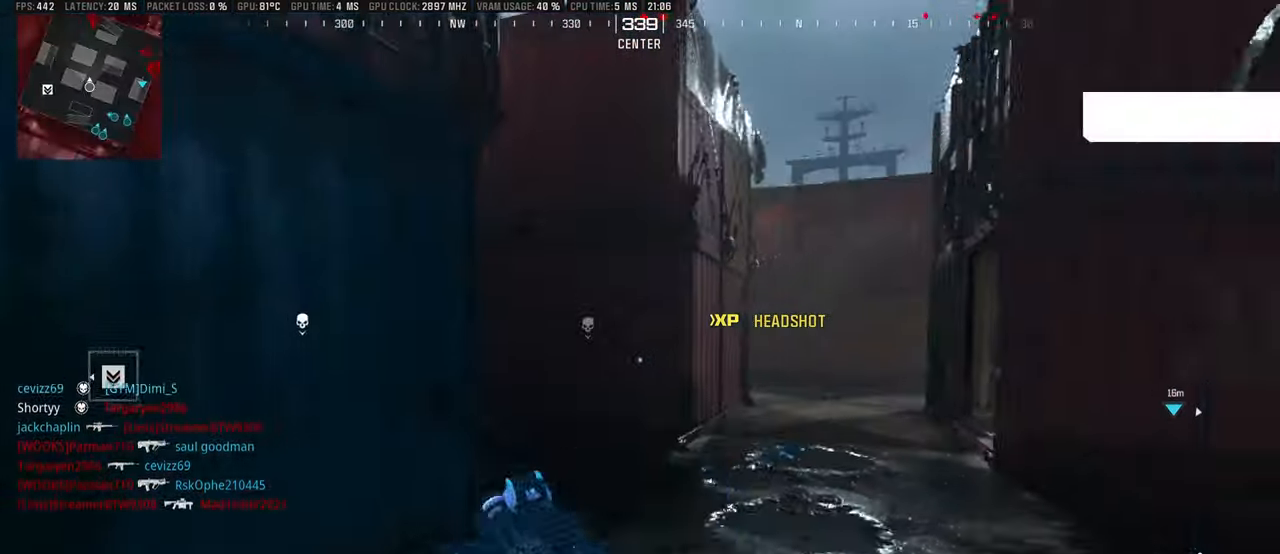
{"buttons": ["CIRCLE"], "left_stick": "up", "right_stick": "center", "events": [[83, "L3", "up"], [233, "right_stick", "right"], [383, "right_stick", "center"], [483, "CIRCLE", "down"]]}
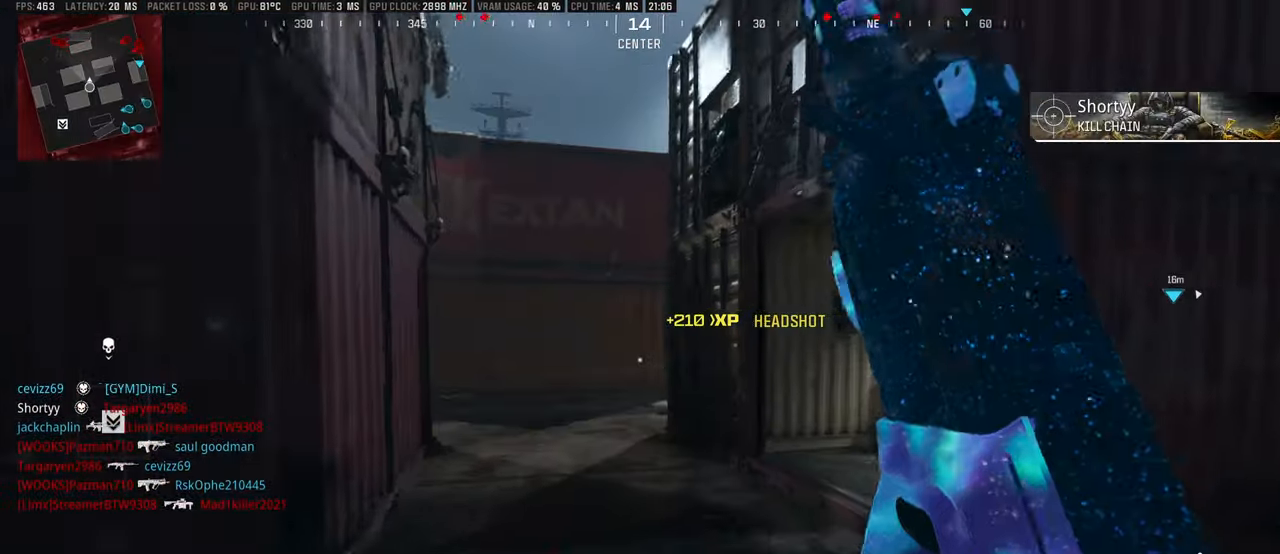
{"buttons": ["L3"], "left_stick": "up", "right_stick": "center", "events": [[100, "CIRCLE", "up"], [133, "L3", "down"], [200, "L3", "up"], [267, "right_stick", "left"], [283, "L3", "down"], [350, "L3", "up"], [383, "right_stick", "center"], [433, "L3", "down"]]}
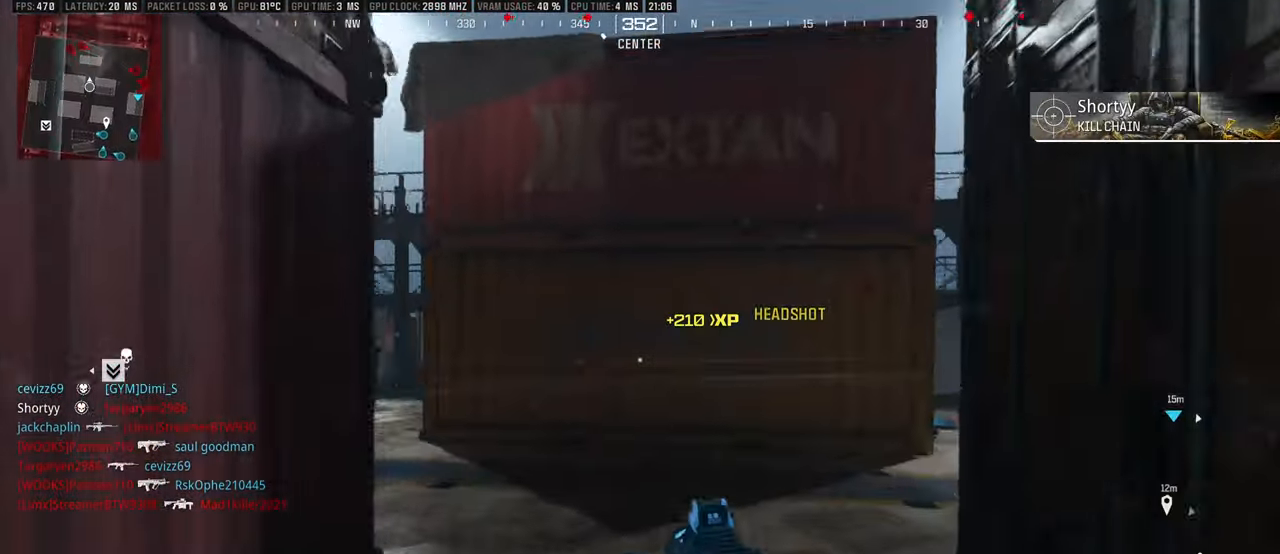
{"buttons": ["CIRCLE"], "left_stick": "up-left", "right_stick": "center", "events": [[50, "L3", "up"], [133, "L3", "down"], [133, "left_stick", "up-left"], [133, "right_stick", "left"], [233, "L3", "up"], [267, "right_stick", "center"], [317, "L3", "down"], [400, "CIRCLE", "down"], [433, "L3", "up"]]}
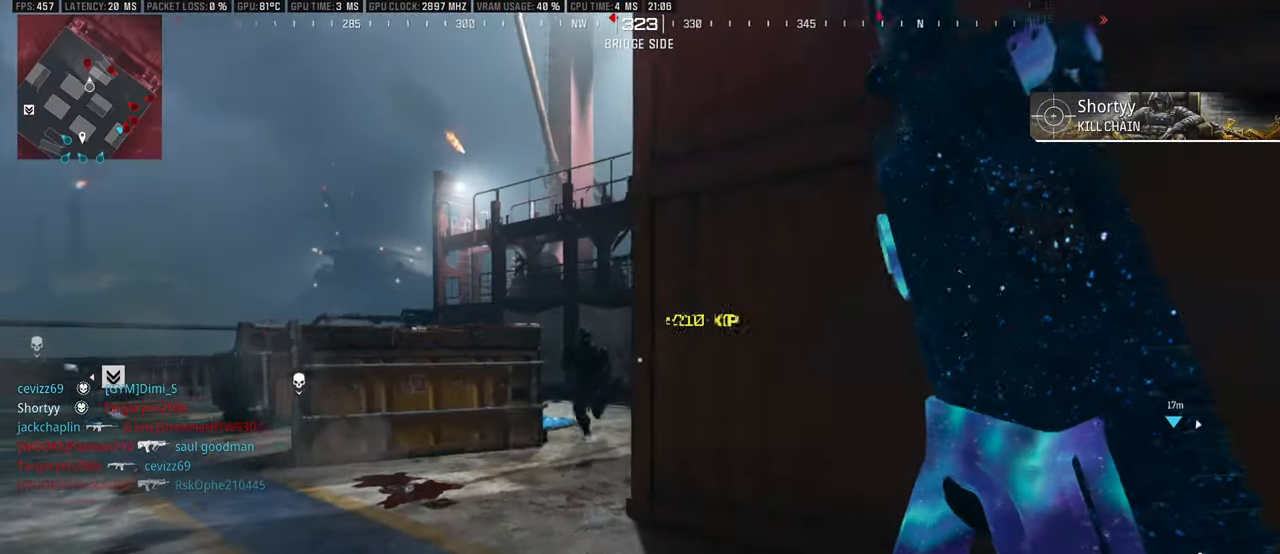
{"buttons": ["L3"], "left_stick": "up", "right_stick": "right", "events": [[17, "CIRCLE", "up"], [33, "L3", "down"], [133, "L1", "down"], [133, "L3", "up"], [150, "right_stick", "left"], [233, "R1", "down"], [267, "right_stick", "center"], [283, "left_stick", "up"], [350, "right_stick", "right"], [417, "L1", "up"], [433, "R1", "up"], [450, "L3", "down"], [450, "right_stick", "center"], [500, "right_stick", "right"]]}
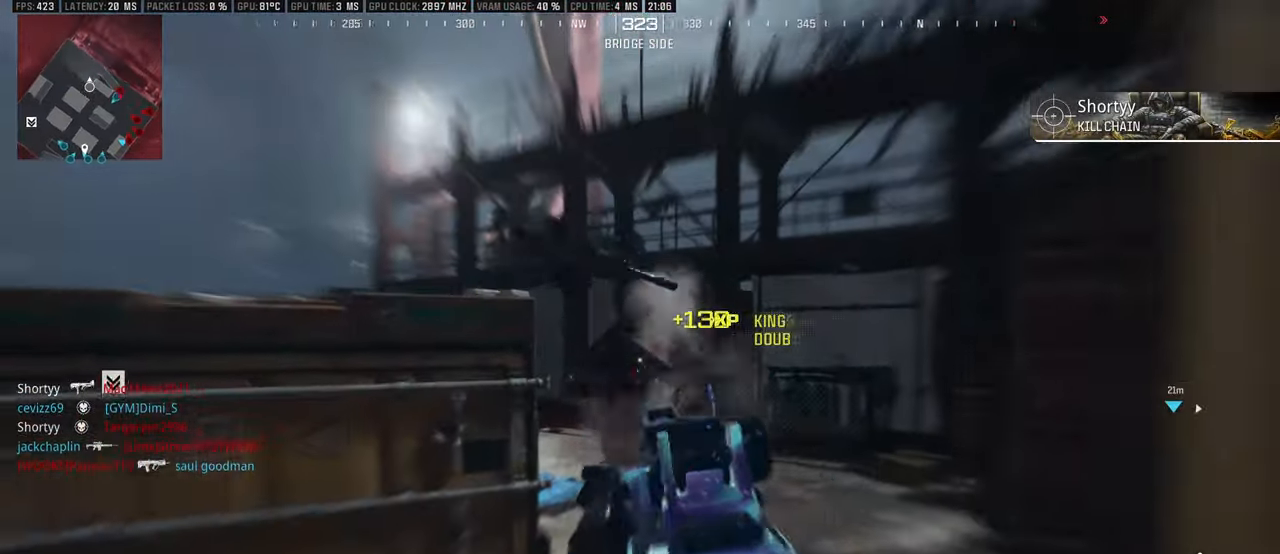
{"buttons": [], "left_stick": "center", "right_stick": "up-right", "events": [[150, "right_stick", "center"], [183, "L3", "up"], [233, "L3", "down"], [333, "L3", "up"], [450, "left_stick", "center"], [450, "right_stick", "up-right"]]}
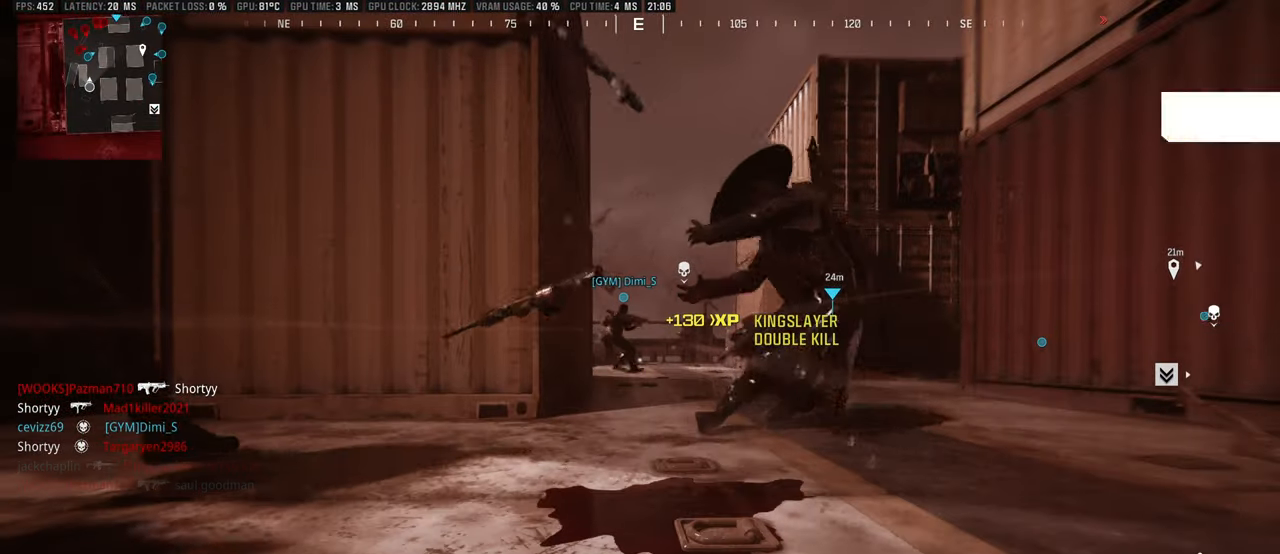
{"buttons": [], "left_stick": "up", "right_stick": "center", "events": [[133, "left_stick", "up"], [167, "right_stick", "center"], [217, "SQUARE", "down"], [283, "SQUARE", "up"], [383, "SQUARE", "down"], [450, "SQUARE", "up"]]}
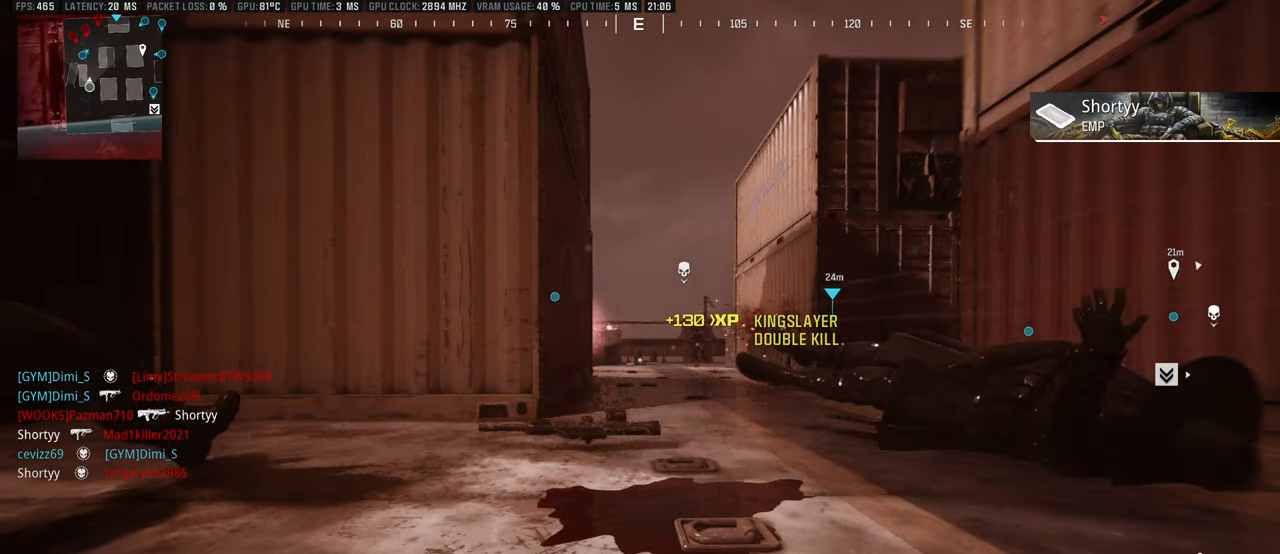
{"buttons": [], "left_stick": "up", "right_stick": "center", "events": [[50, "SQUARE", "down"], [100, "SQUARE", "up"], [183, "SQUARE", "down"], [267, "SQUARE", "up"], [350, "SELECT", "down"], [483, "SELECT", "up"]]}
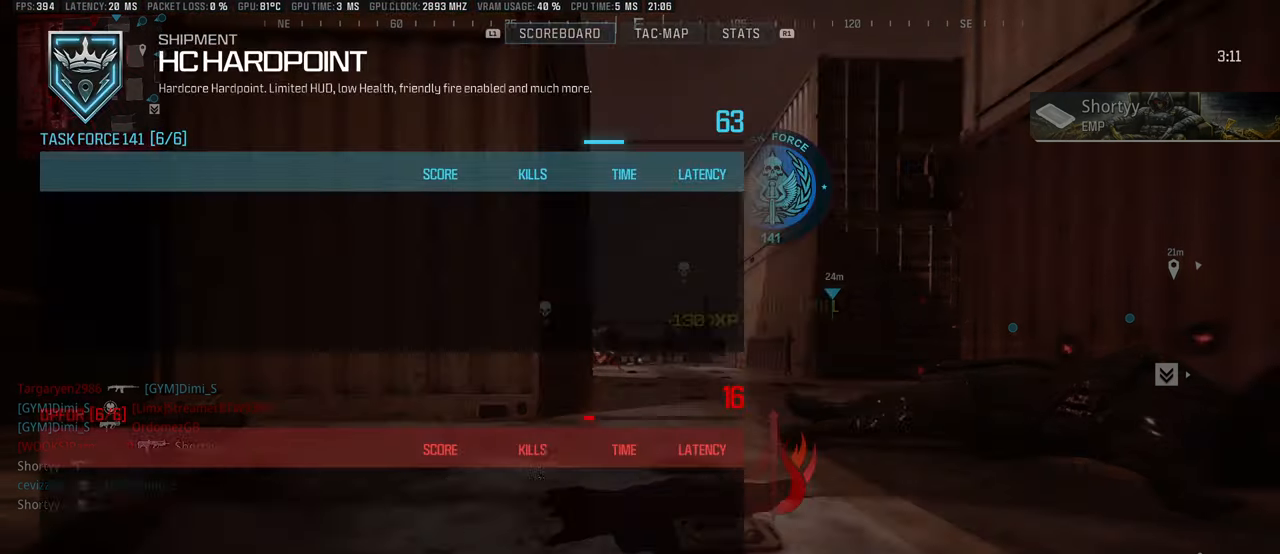
{"buttons": [], "left_stick": "up", "right_stick": "center", "events": [[167, "SELECT", "down"], [233, "SQUARE", "down"], [250, "SELECT", "up"], [317, "SQUARE", "up"], [384, "SQUARE", "down"], [467, "SQUARE", "up"]]}
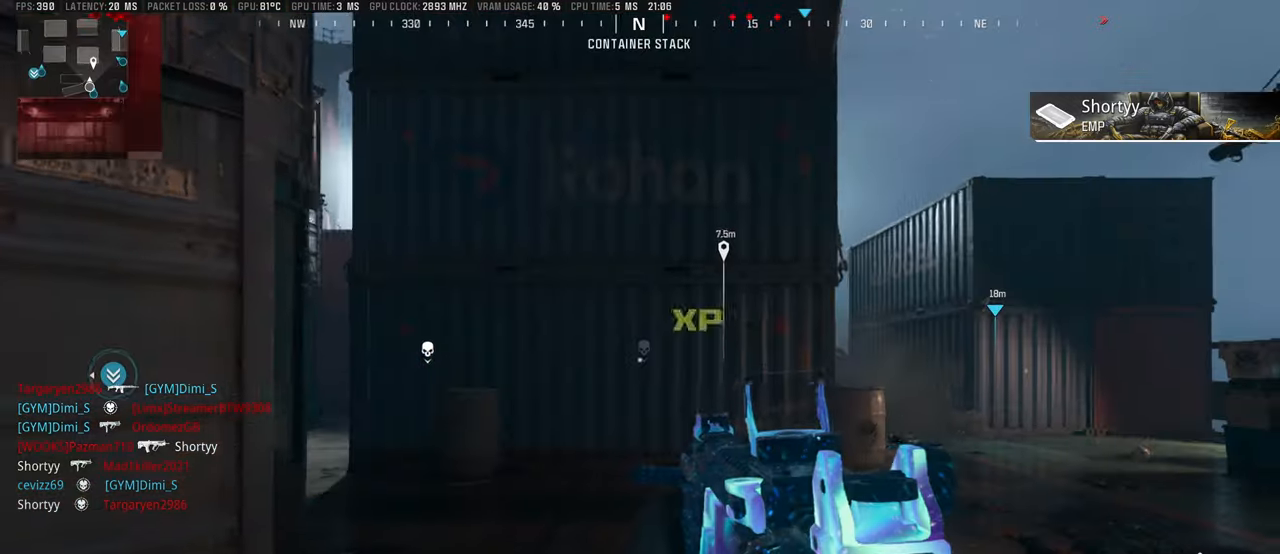
{"buttons": ["L3"], "left_stick": "up", "right_stick": "right", "events": [[34, "SQUARE", "down"], [100, "SQUARE", "up"], [167, "SQUARE", "down"], [217, "L3", "down"], [250, "SQUARE", "up"], [284, "L3", "up"], [350, "L3", "down"], [400, "right_stick", "right"], [417, "L3", "up"], [484, "L3", "down"]]}
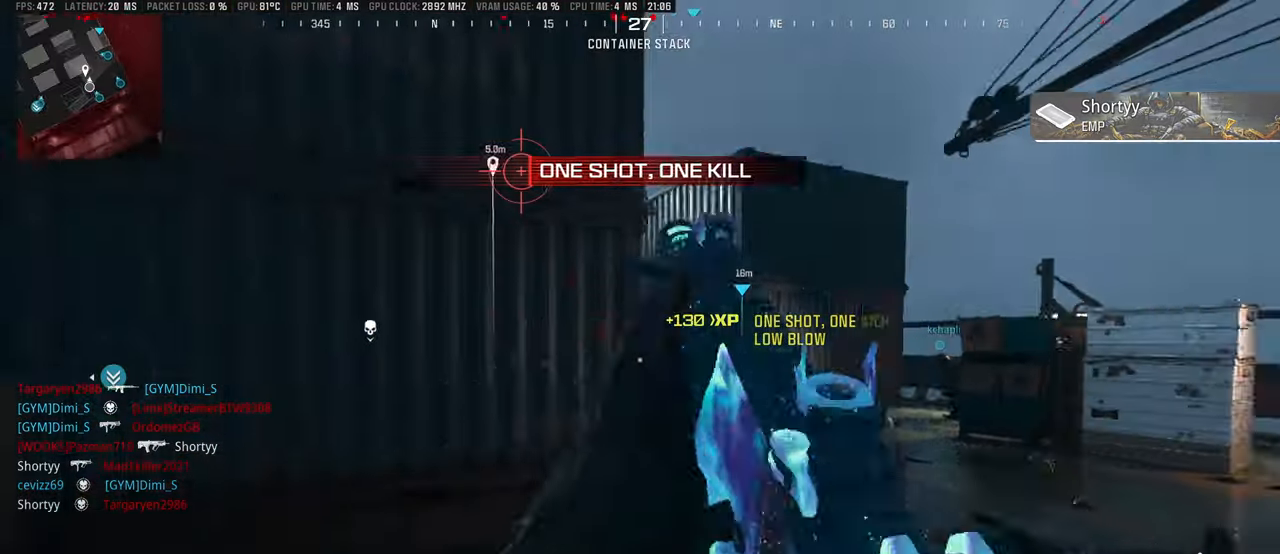
{"buttons": [], "left_stick": "up", "right_stick": "left", "events": [[17, "right_stick", "center"], [84, "L3", "up"], [217, "L3", "down"], [300, "L3", "up"], [434, "right_stick", "left"]]}
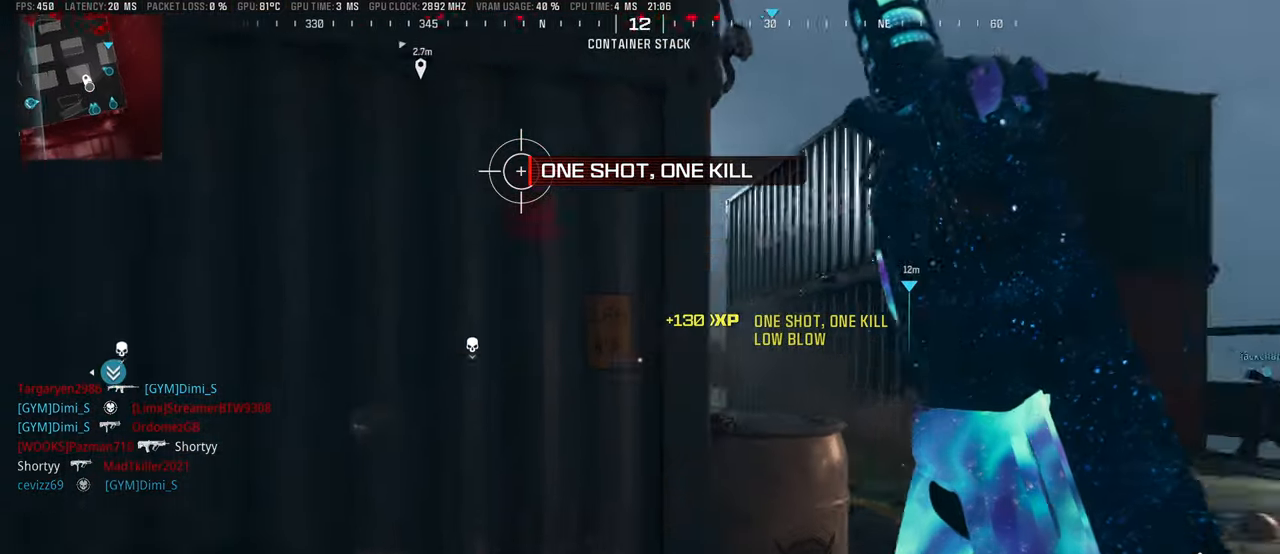
{"buttons": ["L1", "R1"], "left_stick": "down", "right_stick": "right", "events": [[34, "right_stick", "center"], [67, "L1", "down"], [150, "right_stick", "right"], [300, "R1", "down"], [400, "left_stick", "down"]]}
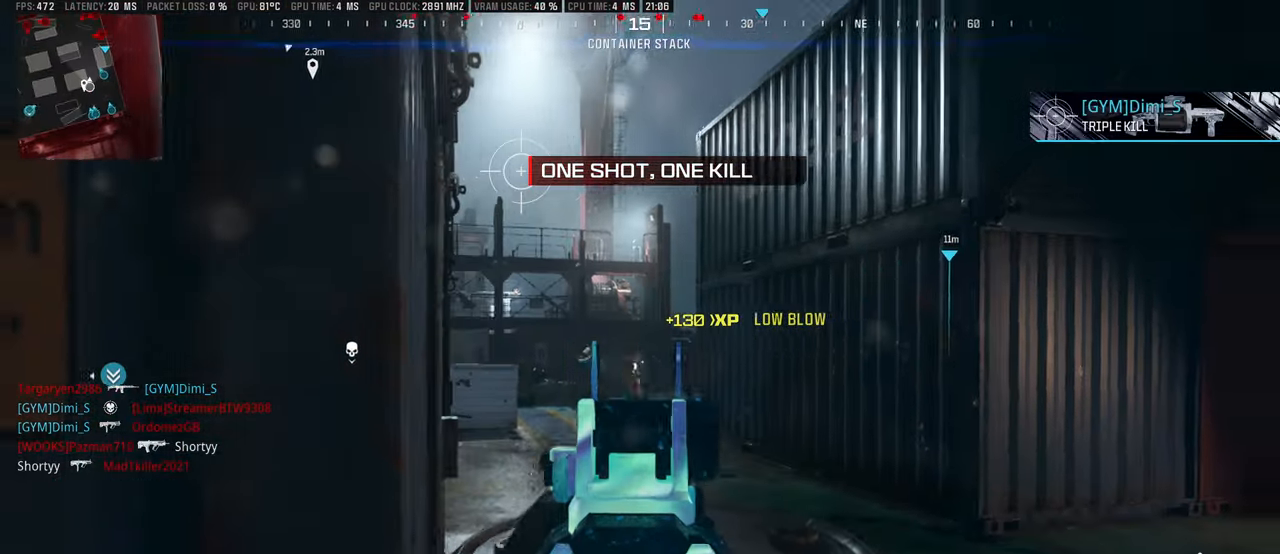
{"buttons": ["L1", "R1"], "left_stick": "down-right", "right_stick": "left", "events": [[134, "right_stick", "center"], [184, "left_stick", "down-right"], [284, "right_stick", "left"], [350, "left_stick", "right"], [500, "left_stick", "down-right"]]}
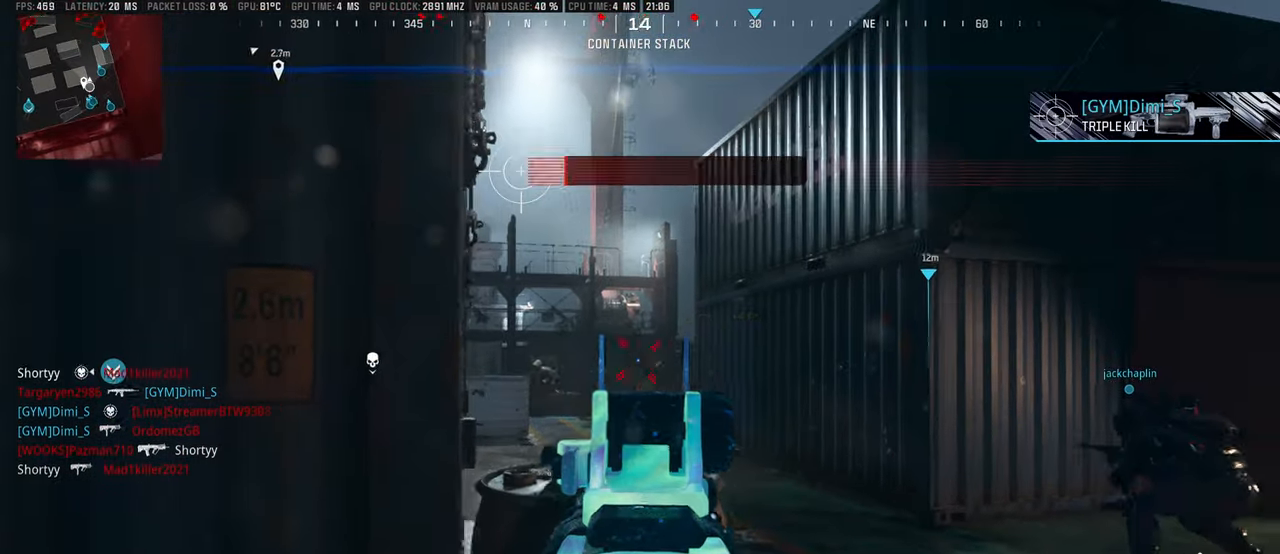
{"buttons": ["L1", "R1"], "left_stick": "down-left", "right_stick": "center", "events": [[34, "left_stick", "down"], [200, "right_stick", "center"], [367, "left_stick", "down-left"], [384, "right_stick", "down-left"], [500, "right_stick", "center"]]}
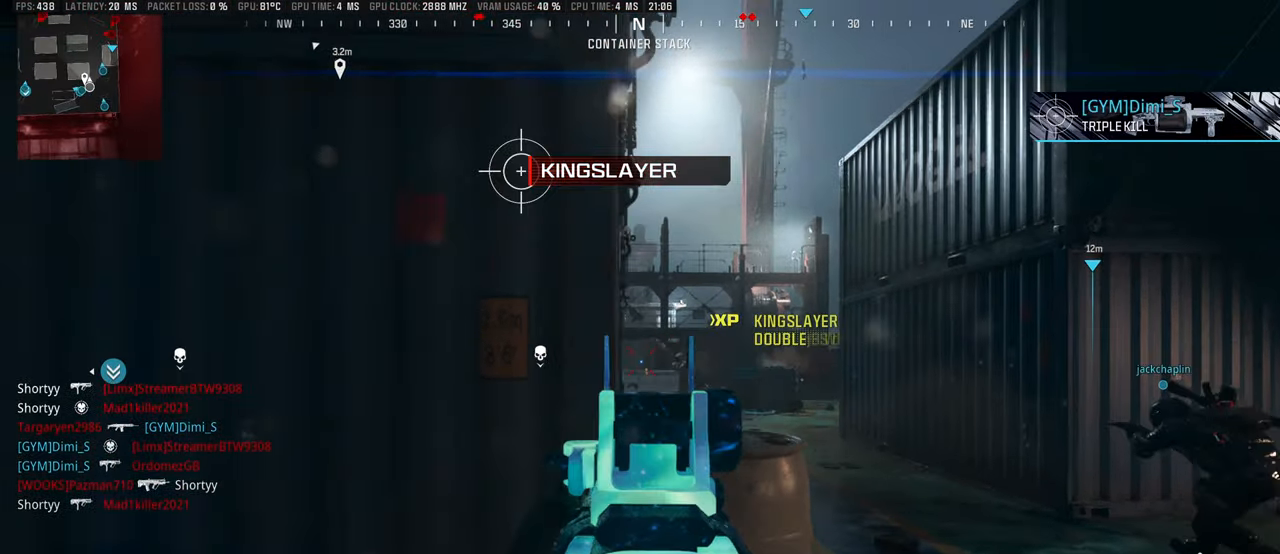
{"buttons": ["L3"], "left_stick": "up-left", "right_stick": "center", "events": [[34, "L1", "up"], [50, "R1", "up"], [50, "left_stick", "up-left"], [67, "right_stick", "left"], [117, "L3", "down"], [200, "L3", "up"], [250, "L3", "down"], [284, "right_stick", "center"], [350, "L3", "up"], [367, "CIRCLE", "down"], [417, "L3", "down"], [450, "CIRCLE", "up"]]}
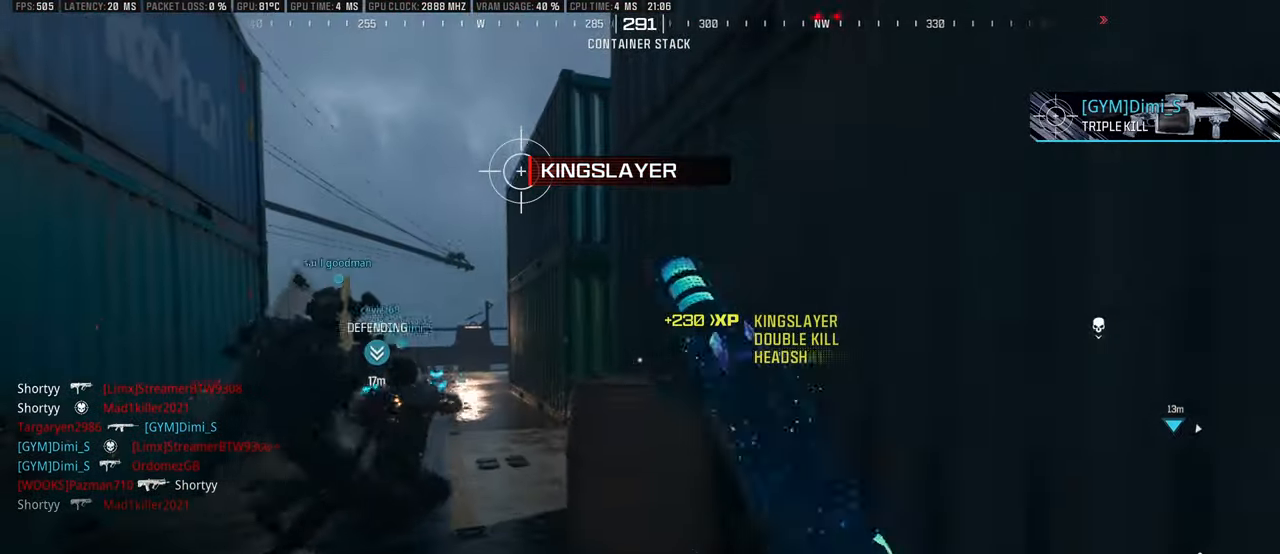
{"buttons": [], "left_stick": "up", "right_stick": "center", "events": [[17, "L3", "up"], [67, "L3", "down"], [150, "L3", "up"], [217, "L3", "down"], [267, "right_stick", "right"], [317, "L3", "up"], [350, "left_stick", "up"], [417, "right_stick", "center"]]}
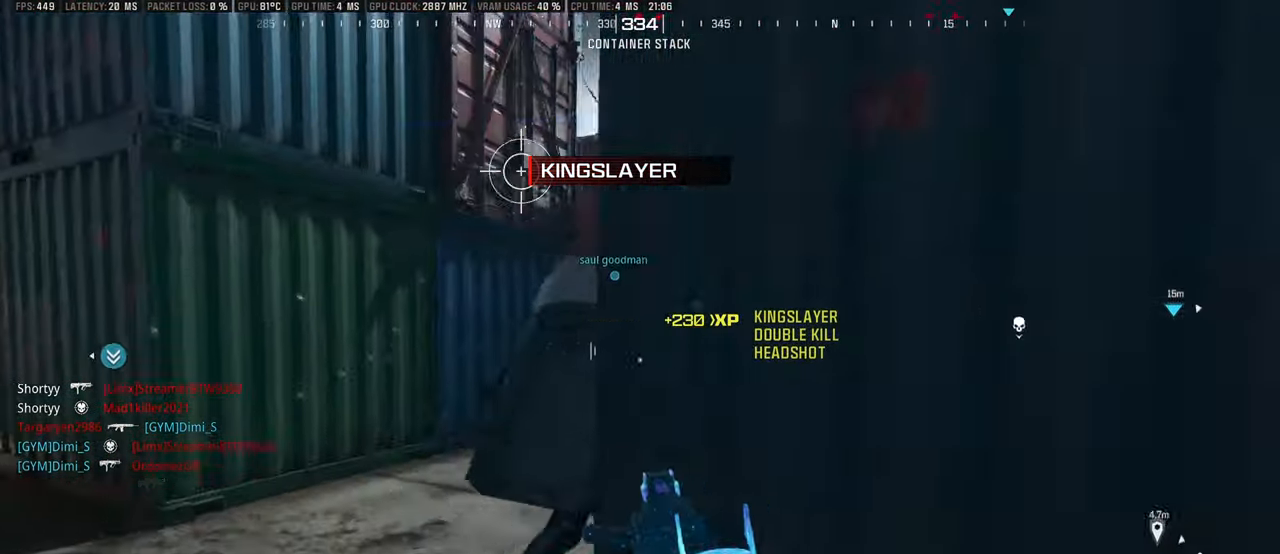
{"buttons": [], "left_stick": "up", "right_stick": "center", "events": [[100, "DPAD_RIGHT", "down"], [284, "right_stick", "down"], [384, "DPAD_RIGHT", "up"], [400, "right_stick", "center"]]}
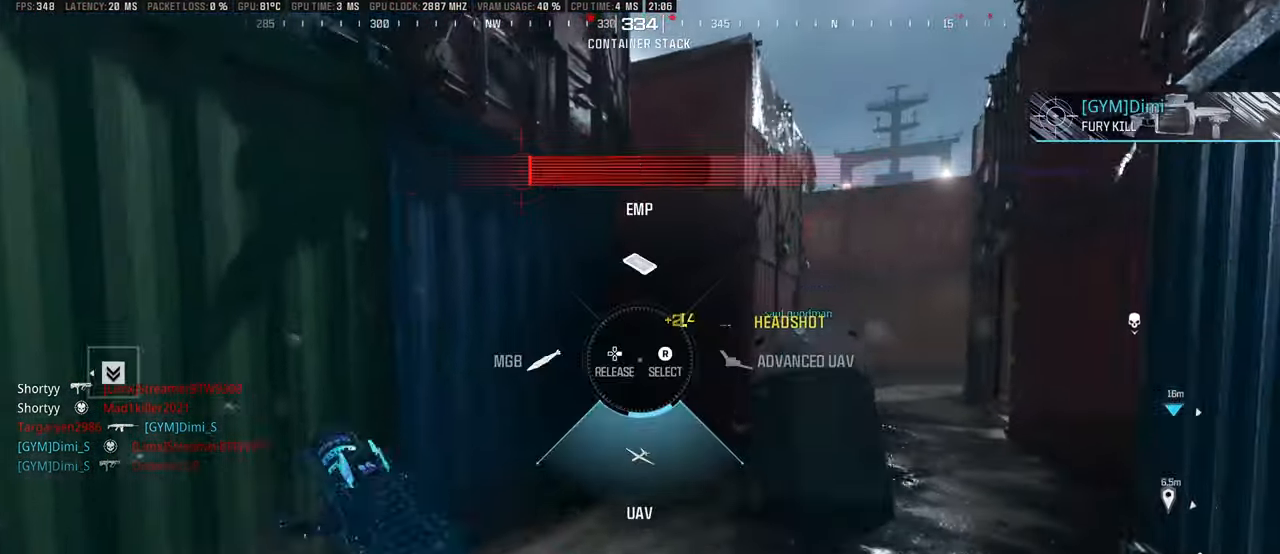
{"buttons": [], "left_stick": "up", "right_stick": "left", "events": [[484, "right_stick", "left"]]}
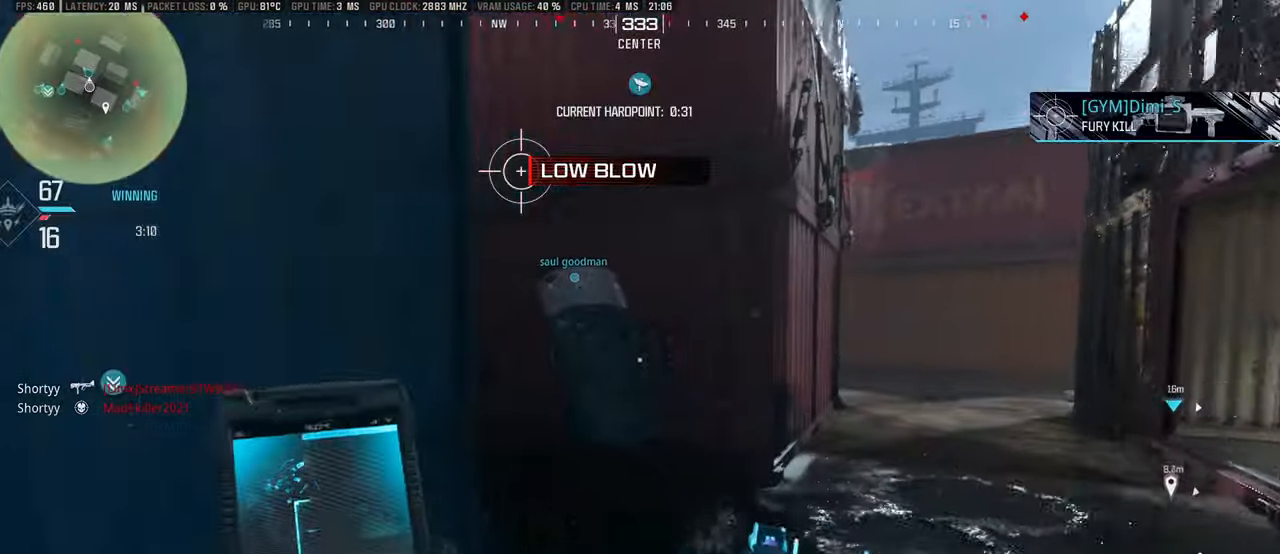
{"buttons": [], "left_stick": "up", "right_stick": "center", "events": [[117, "right_stick", "right"], [250, "right_stick", "center"], [350, "CIRCLE", "down"], [450, "CIRCLE", "up"]]}
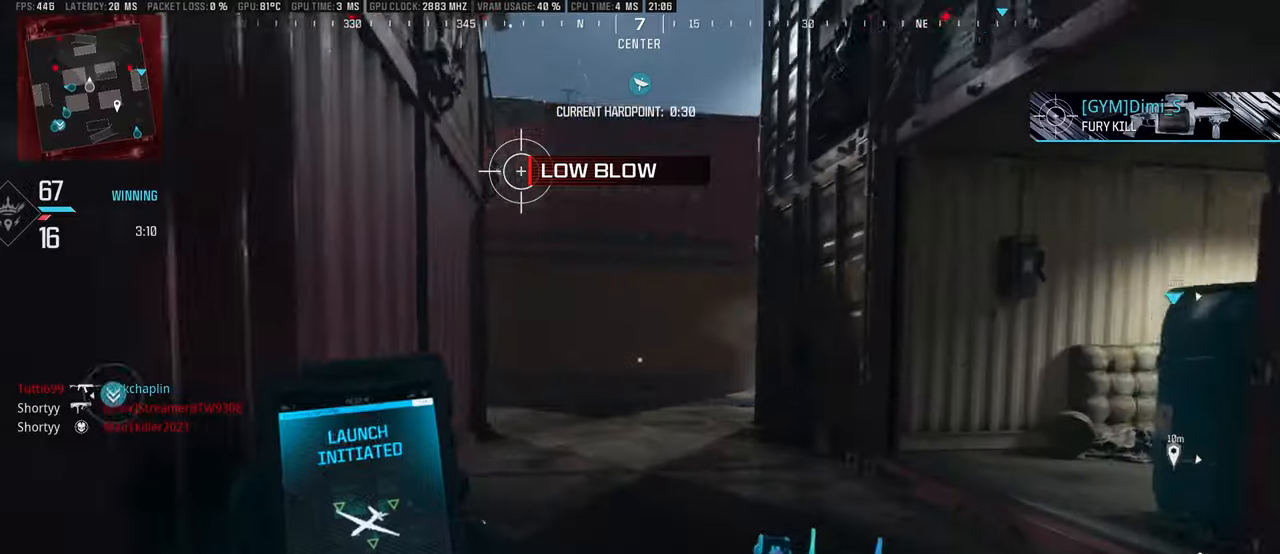
{"buttons": [], "left_stick": "up", "right_stick": "center", "events": [[100, "L3", "down"], [150, "right_stick", "left"], [166, "L3", "up"], [233, "L3", "down"], [266, "right_stick", "center"], [283, "L3", "up"], [366, "L3", "down"], [383, "right_stick", "left"], [450, "L3", "up"], [500, "right_stick", "center"]]}
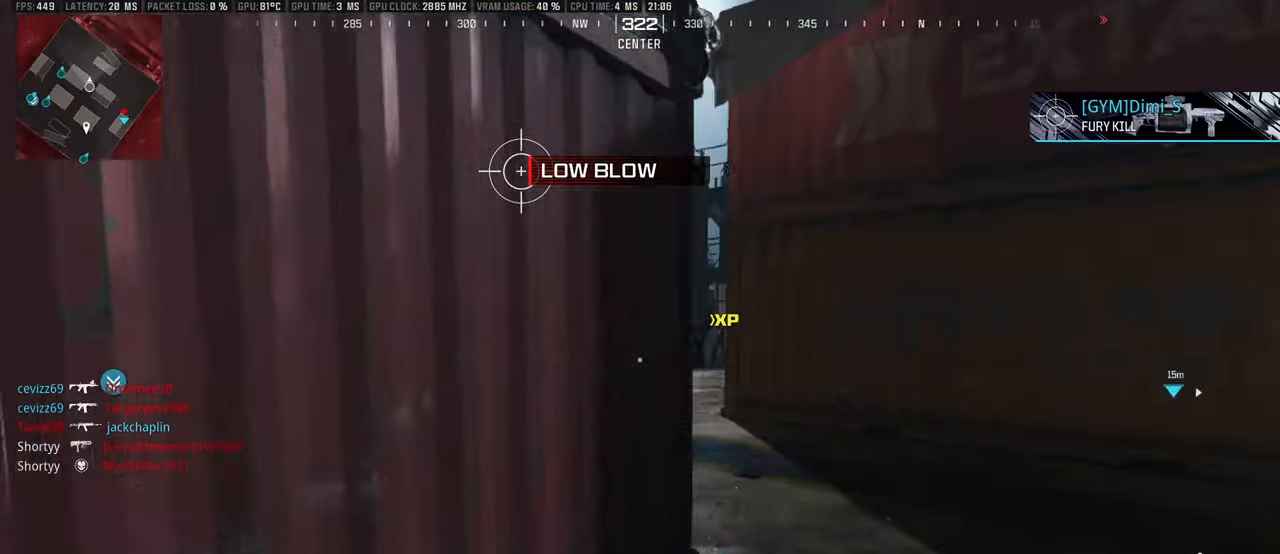
{"buttons": ["L3"], "left_stick": "up", "right_stick": "center", "events": [[116, "L3", "down"], [183, "L3", "up"], [250, "L3", "down"], [366, "L3", "up"], [416, "L3", "down"]]}
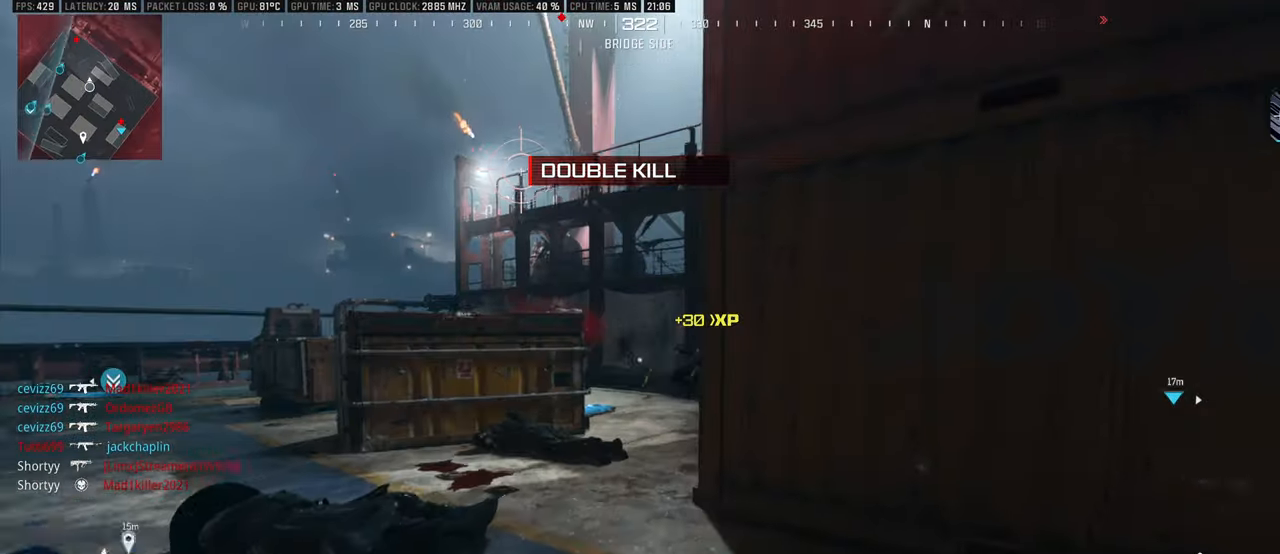
{"buttons": [], "left_stick": "up", "right_stick": "center", "events": [[50, "L3", "up"], [166, "CIRCLE", "down"], [283, "CIRCLE", "up"]]}